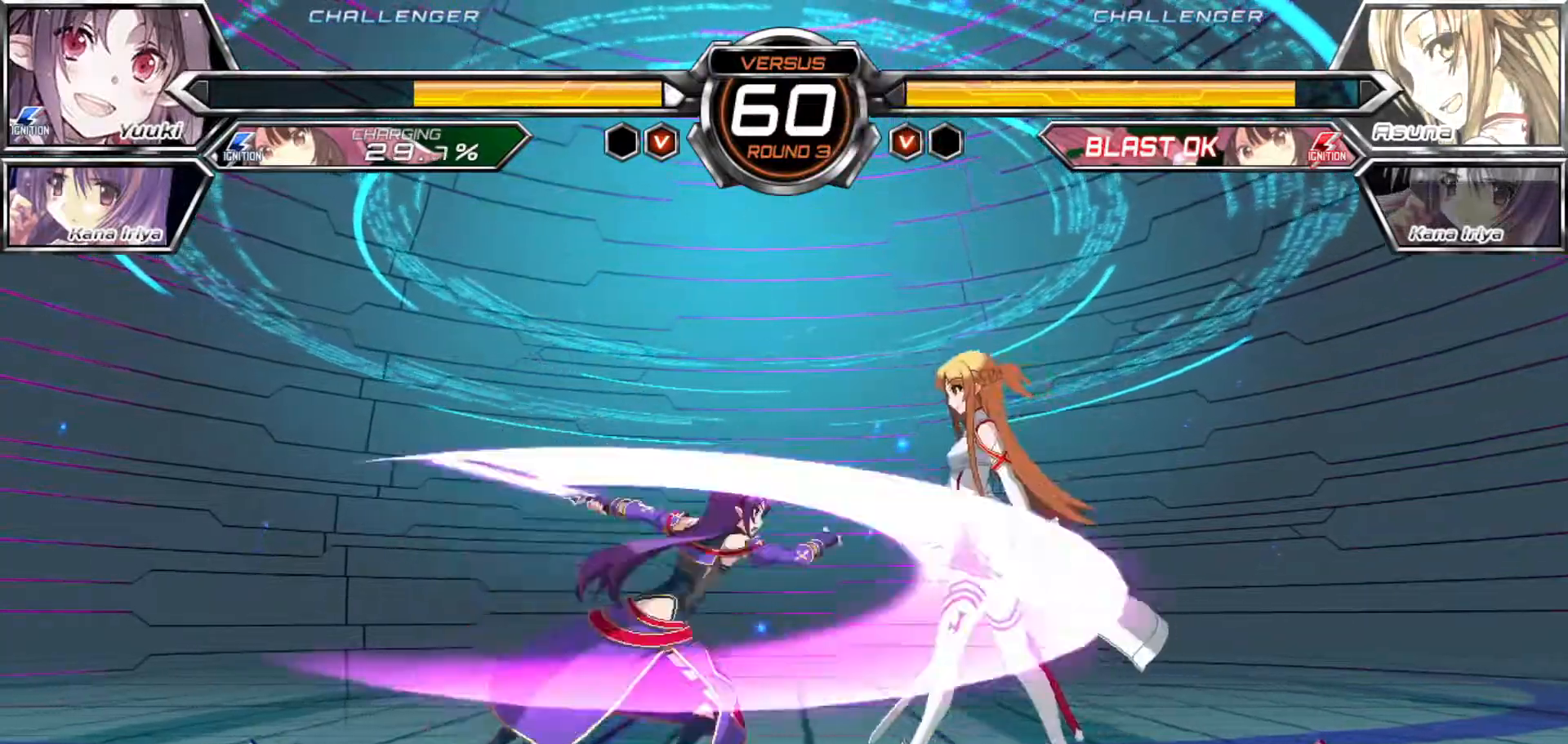
Gameplay with a controller (arcade stick); each line is a JSON object with the inputs held at the frame after it (dt_ms = milliseconds from this image to that frame). "events" lists button and stick changes between this image and that frame as [ms after this image, input, new state], when the widget could be followed in between. Not read: L3 R3.
{"dt_ms": 500, "buttons": [], "left_stick": "center", "events": [[100, "left_stick", "center"], [200, "SQUARE", "down"], [200, "TRIANGLE", "down"], [233, "TRIANGLE", "up"], [250, "SQUARE", "up"]]}
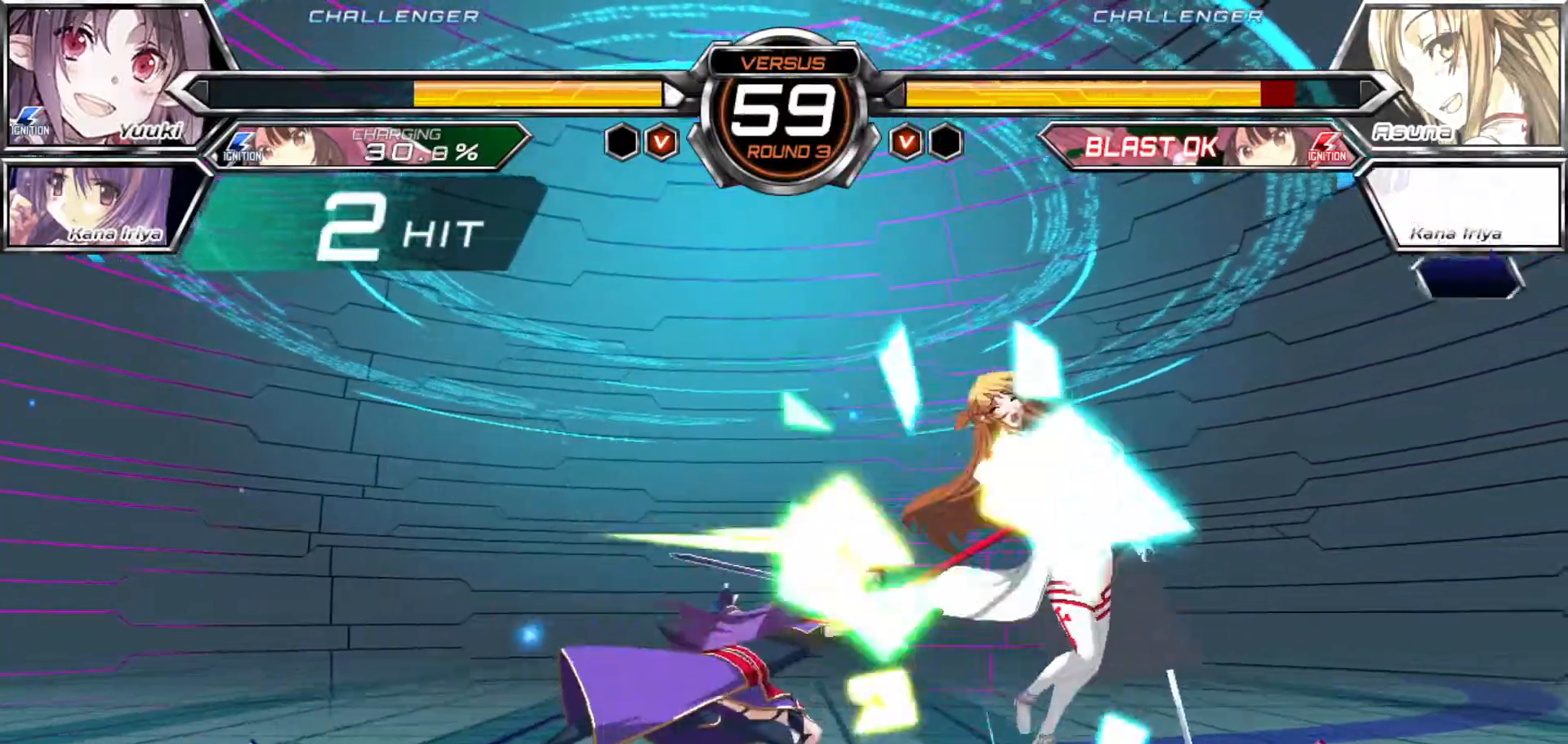
{"dt_ms": 500, "buttons": [], "left_stick": "center"}
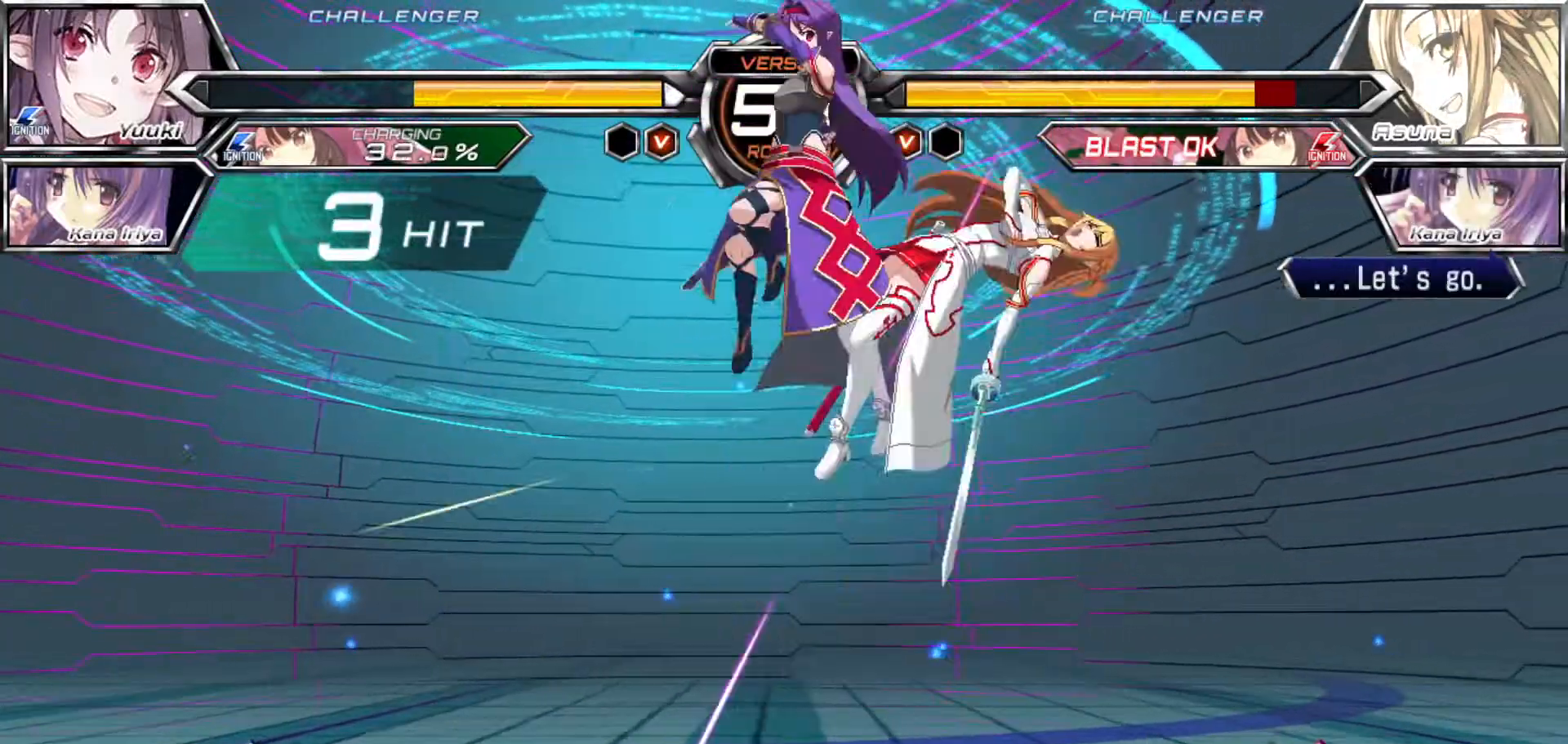
{"dt_ms": 500, "buttons": [], "left_stick": "center", "events": []}
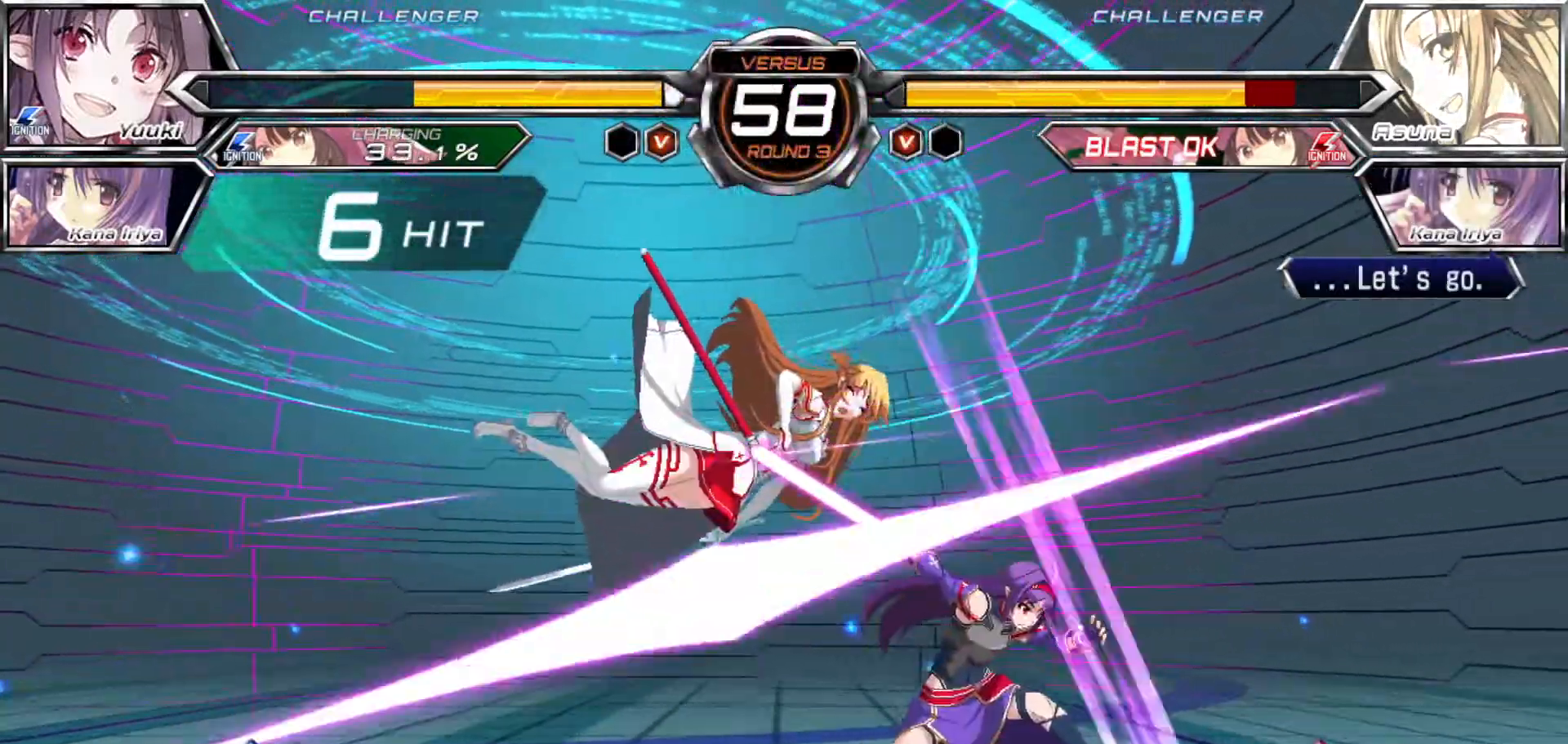
{"dt_ms": 500, "buttons": [], "left_stick": "center", "events": []}
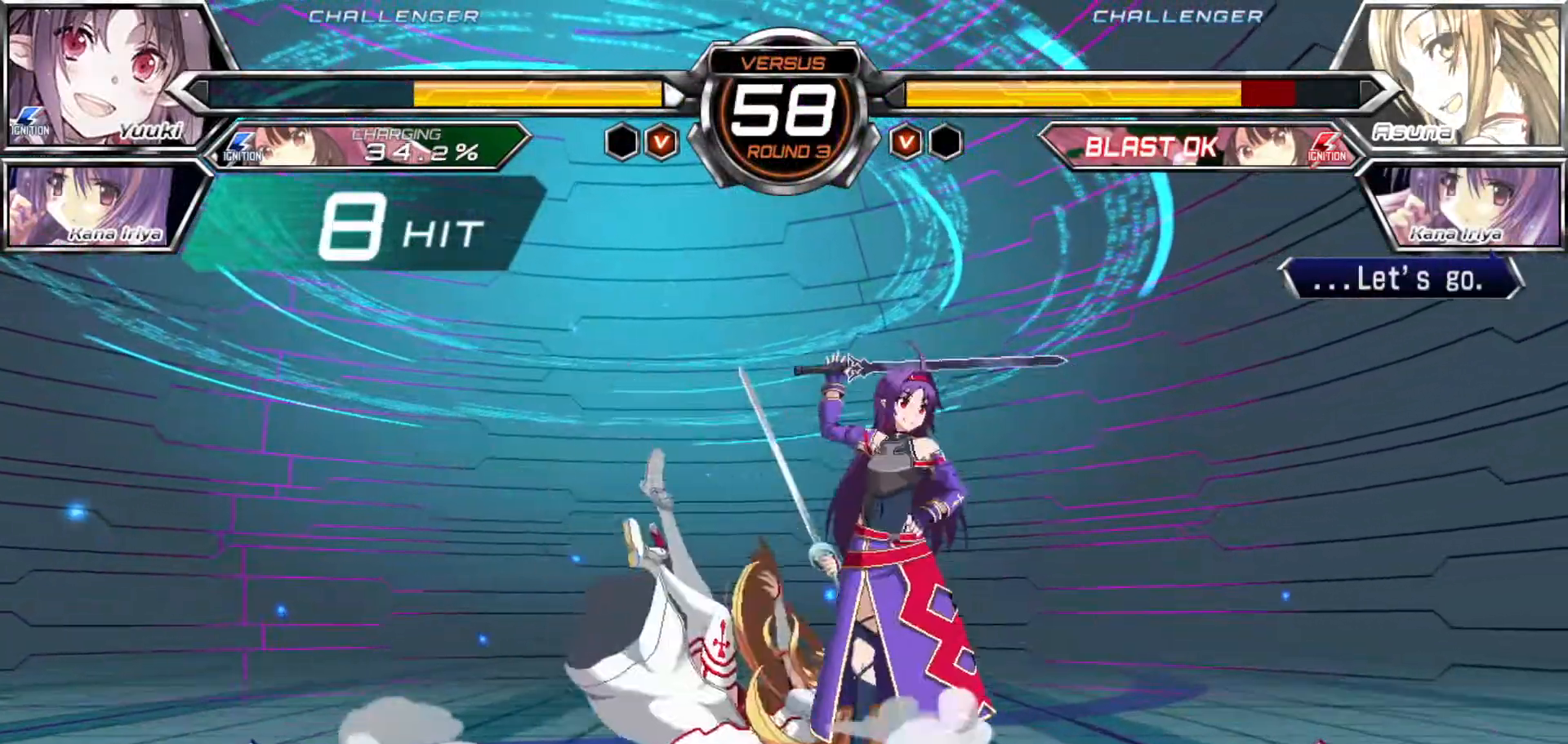
{"dt_ms": 500, "buttons": [], "left_stick": "down", "events": [[33, "left_stick", "down"], [133, "CROSS", "down"], [167, "SQUARE", "down"], [233, "CROSS", "up"], [233, "SQUARE", "up"], [367, "SQUARE", "down"], [433, "SQUARE", "up"]]}
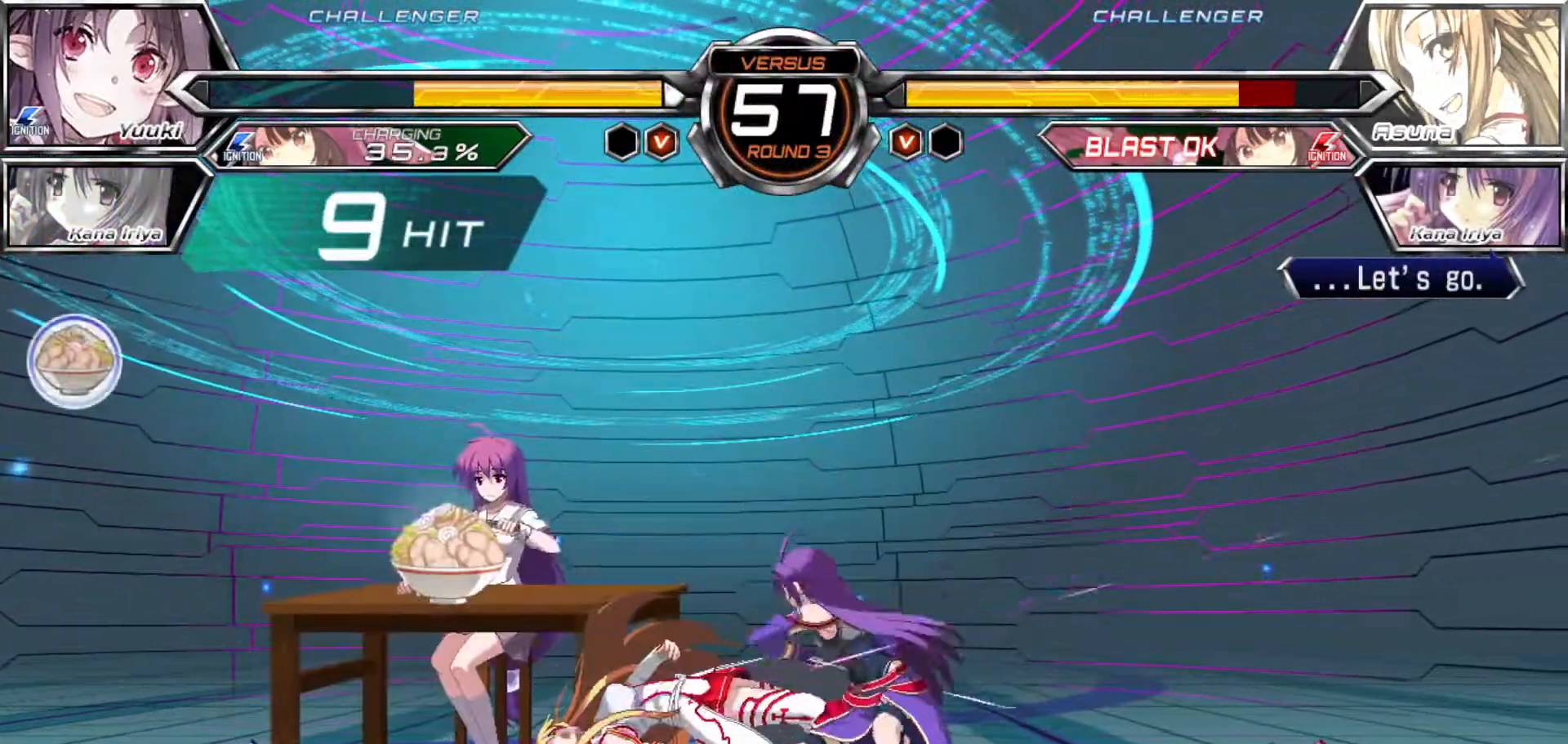
{"dt_ms": 500, "buttons": [], "left_stick": "down", "events": [[67, "SQUARE", "down"], [100, "left_stick", "center"], [133, "SQUARE", "up"], [333, "TRIANGLE", "down"], [400, "TRIANGLE", "up"], [467, "left_stick", "down"]]}
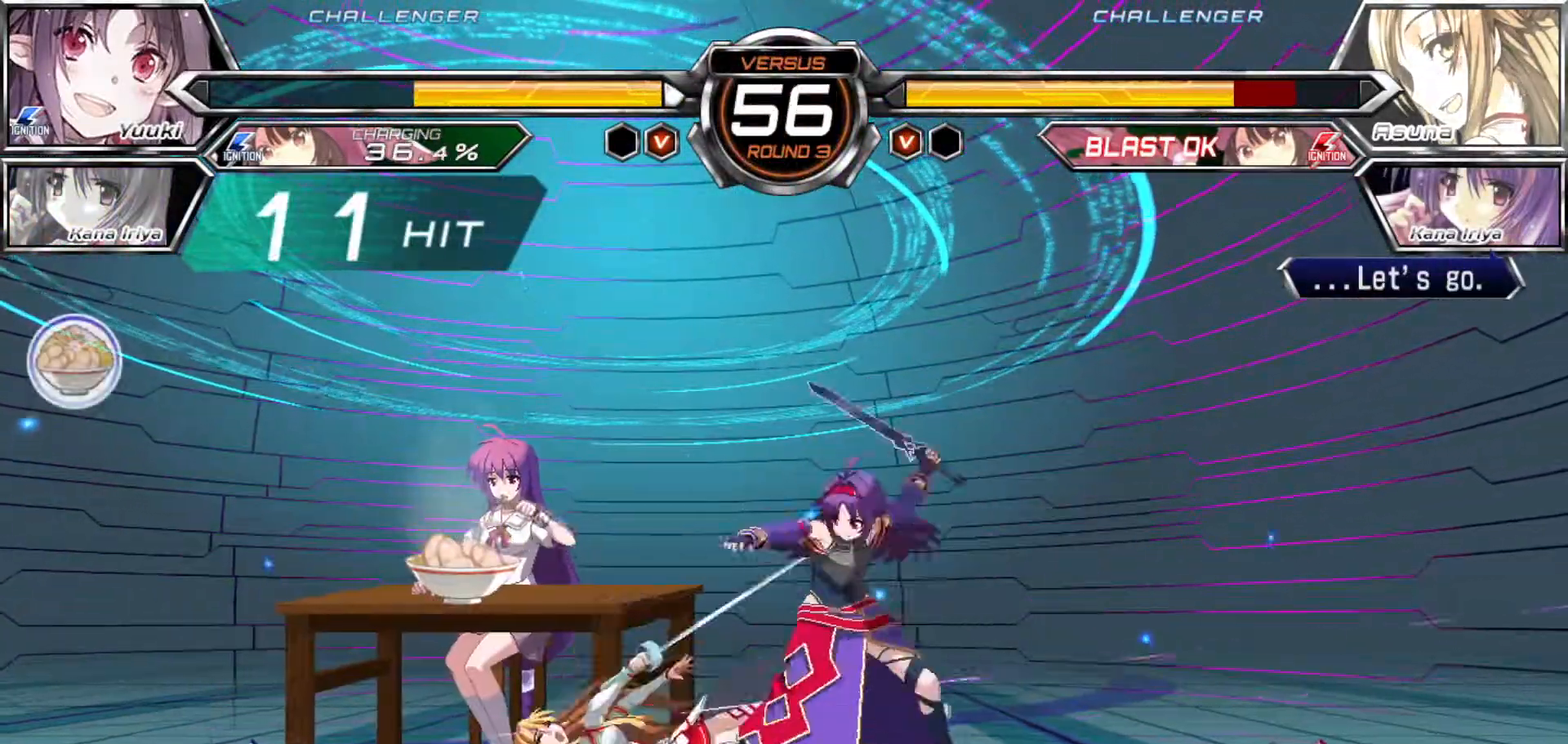
{"dt_ms": 500, "buttons": [], "left_stick": "down-right"}
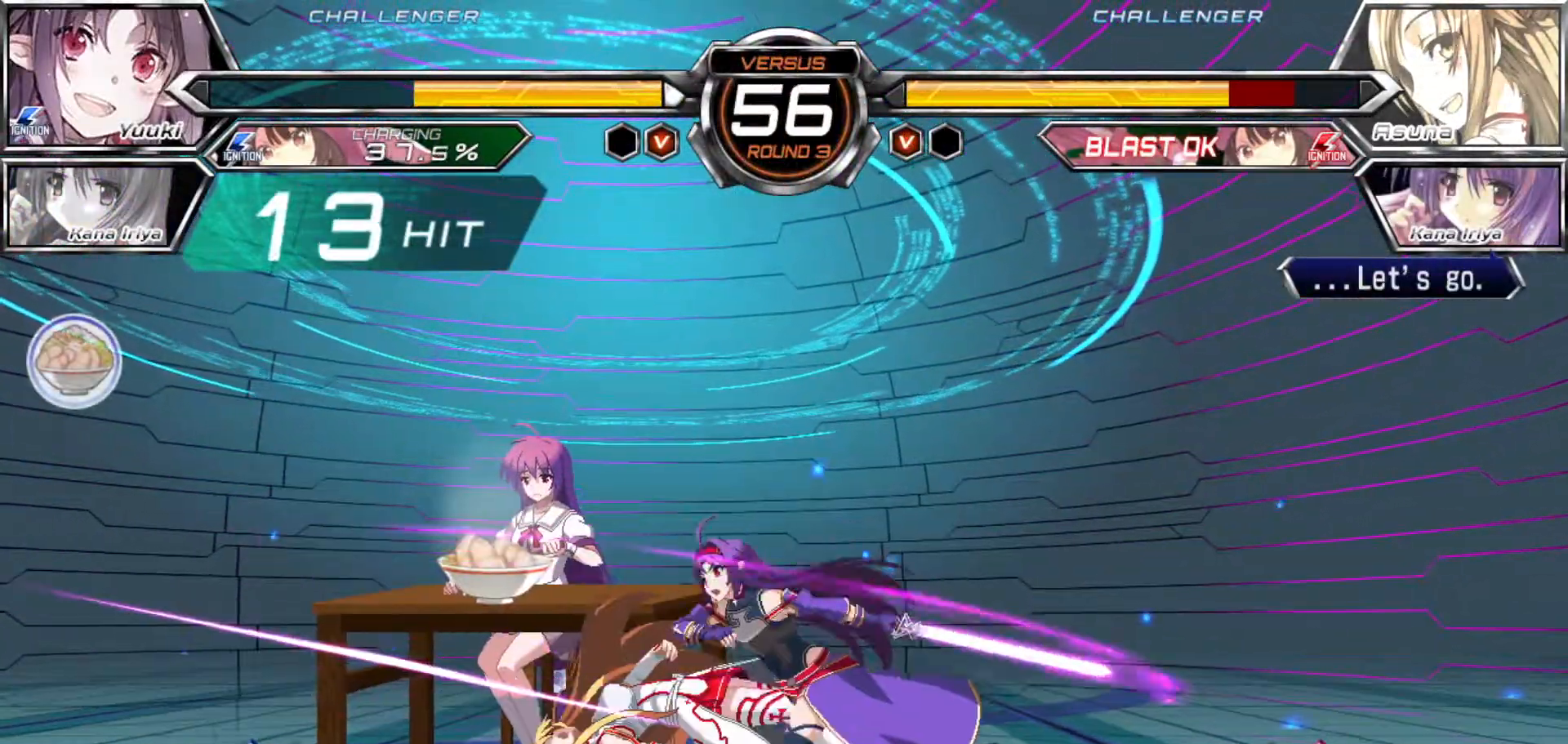
{"dt_ms": 500, "buttons": [], "left_stick": "down-right"}
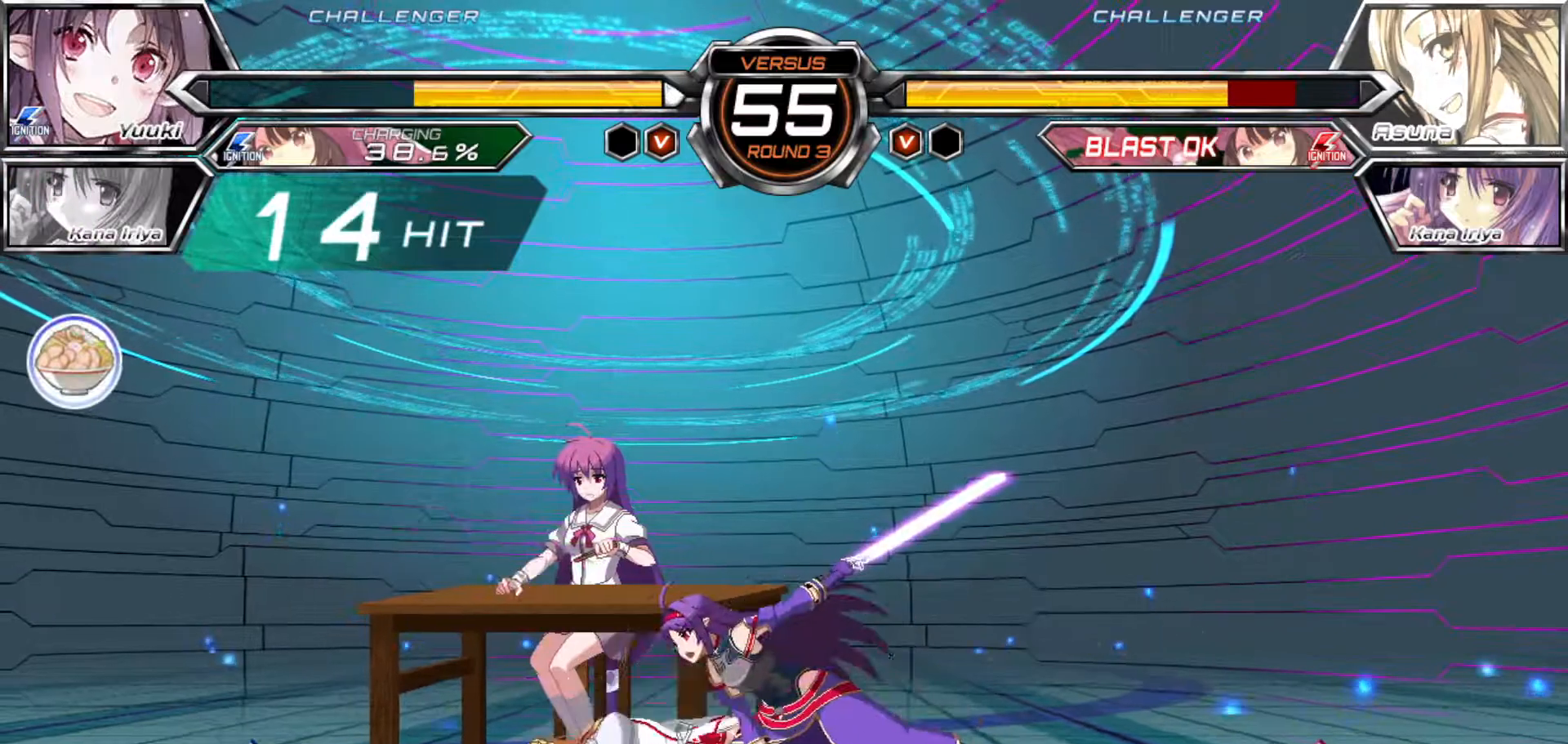
{"dt_ms": 500, "buttons": [], "left_stick": "right", "events": [[200, "left_stick", "right"], [217, "SQUARE", "down"], [217, "TRIANGLE", "down"], [267, "SQUARE", "up"], [267, "TRIANGLE", "up"]]}
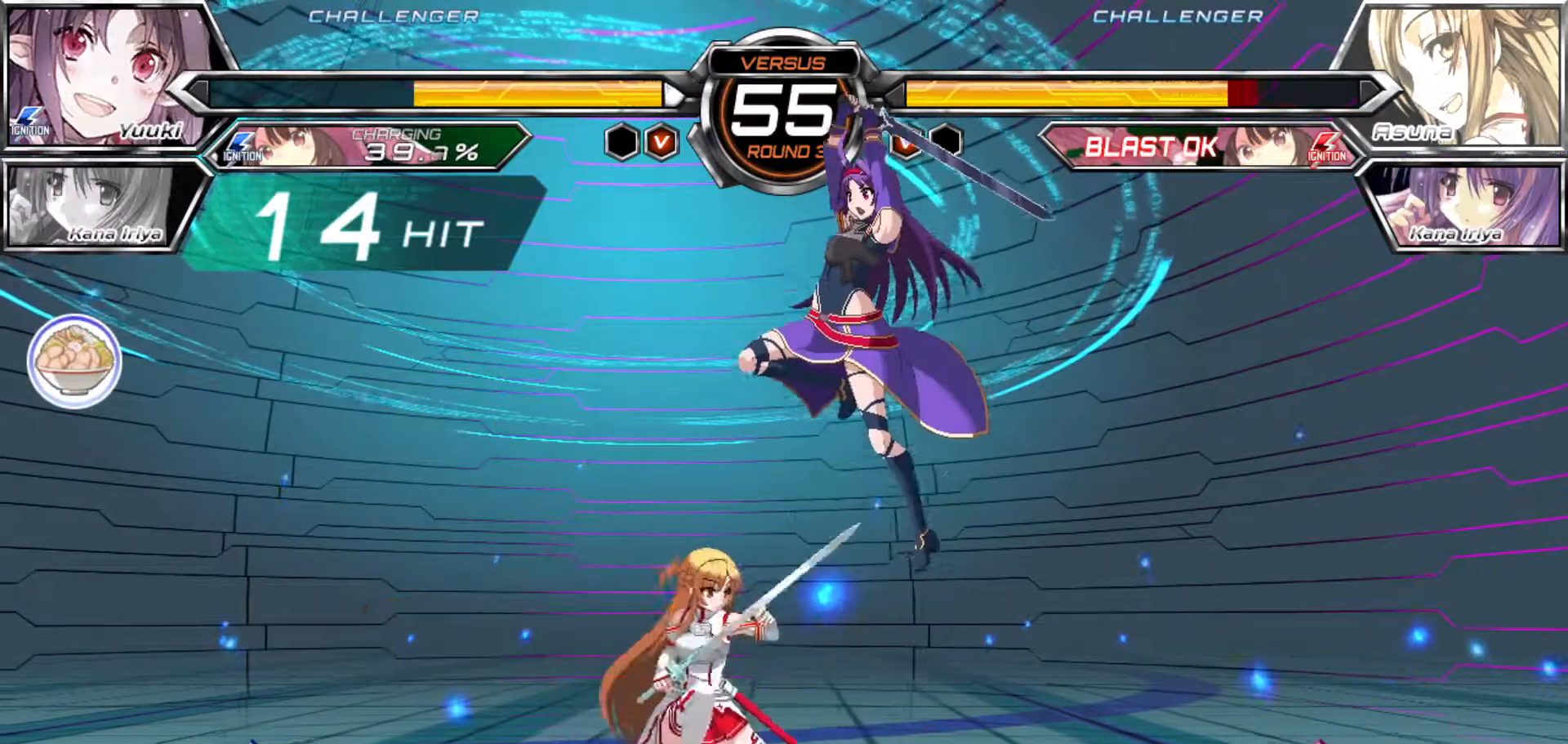
{"dt_ms": 500, "buttons": [], "left_stick": "center", "events": [[433, "left_stick", "center"]]}
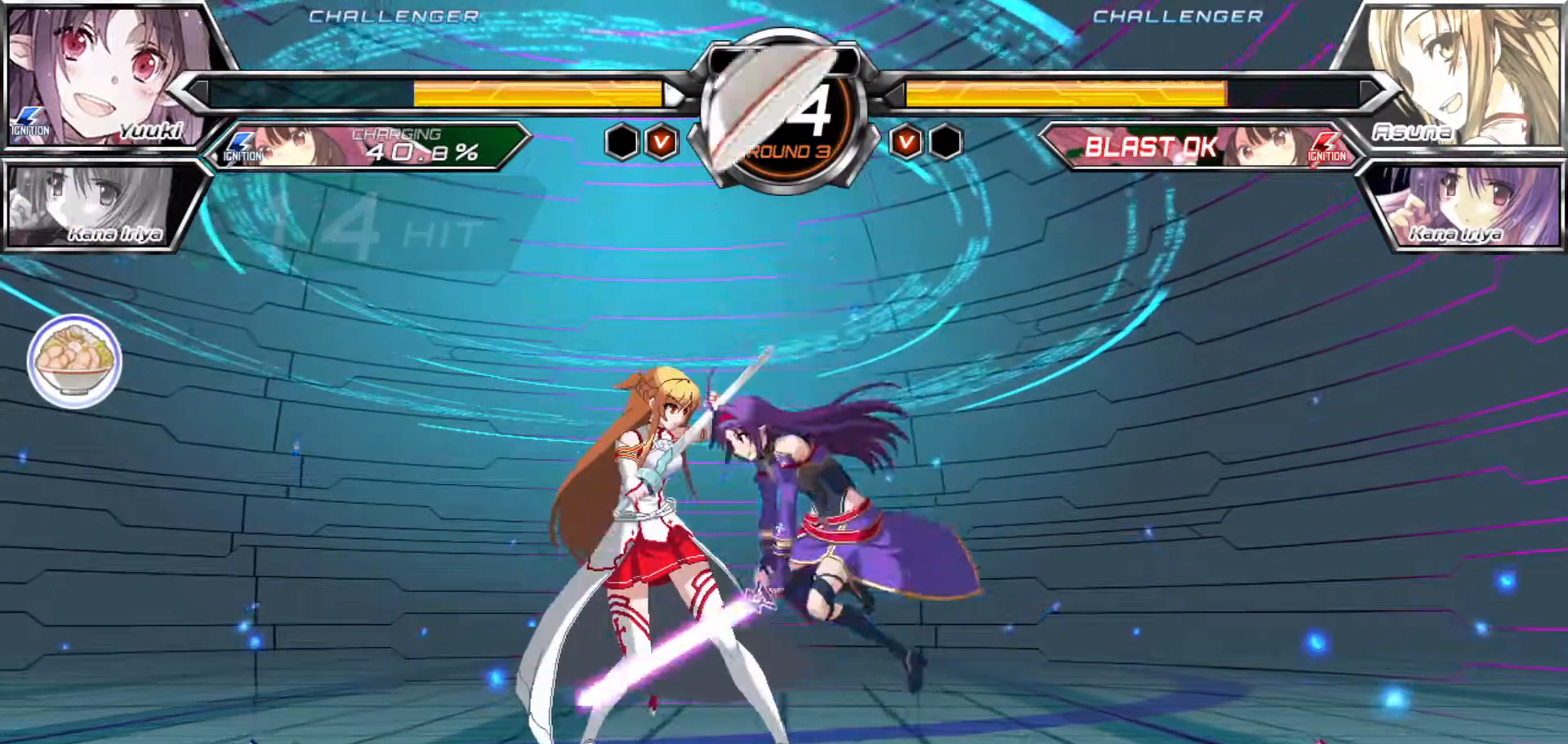
{"dt_ms": 500, "buttons": [], "left_stick": "right", "events": [[150, "left_stick", "right"], [233, "SQUARE", "down"], [233, "TRIANGLE", "down"], [250, "left_stick", "down-right"], [283, "TRIANGLE", "up"], [300, "SQUARE", "up"], [400, "left_stick", "right"]]}
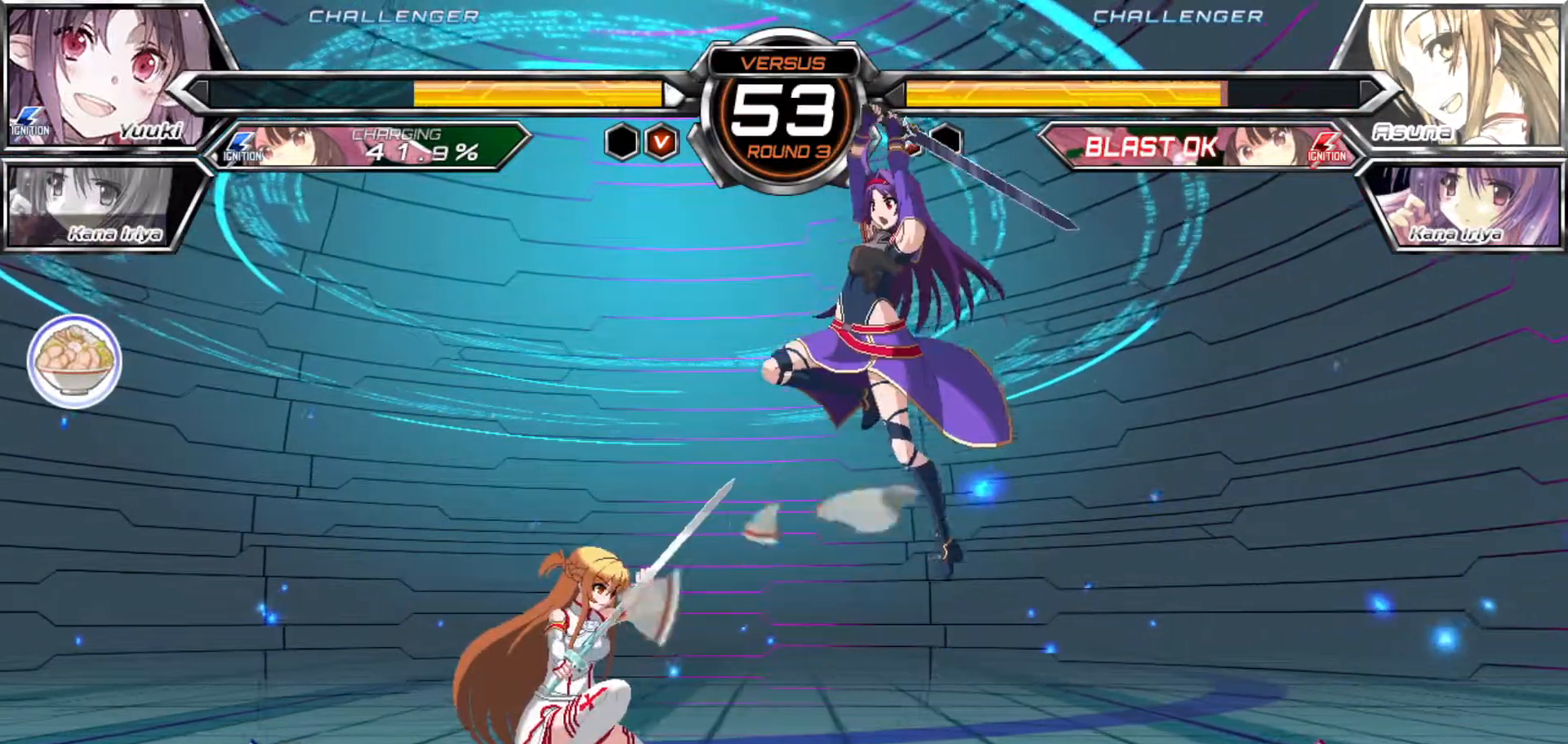
{"dt_ms": 500, "buttons": [], "left_stick": "down-right", "events": [[433, "left_stick", "down-right"]]}
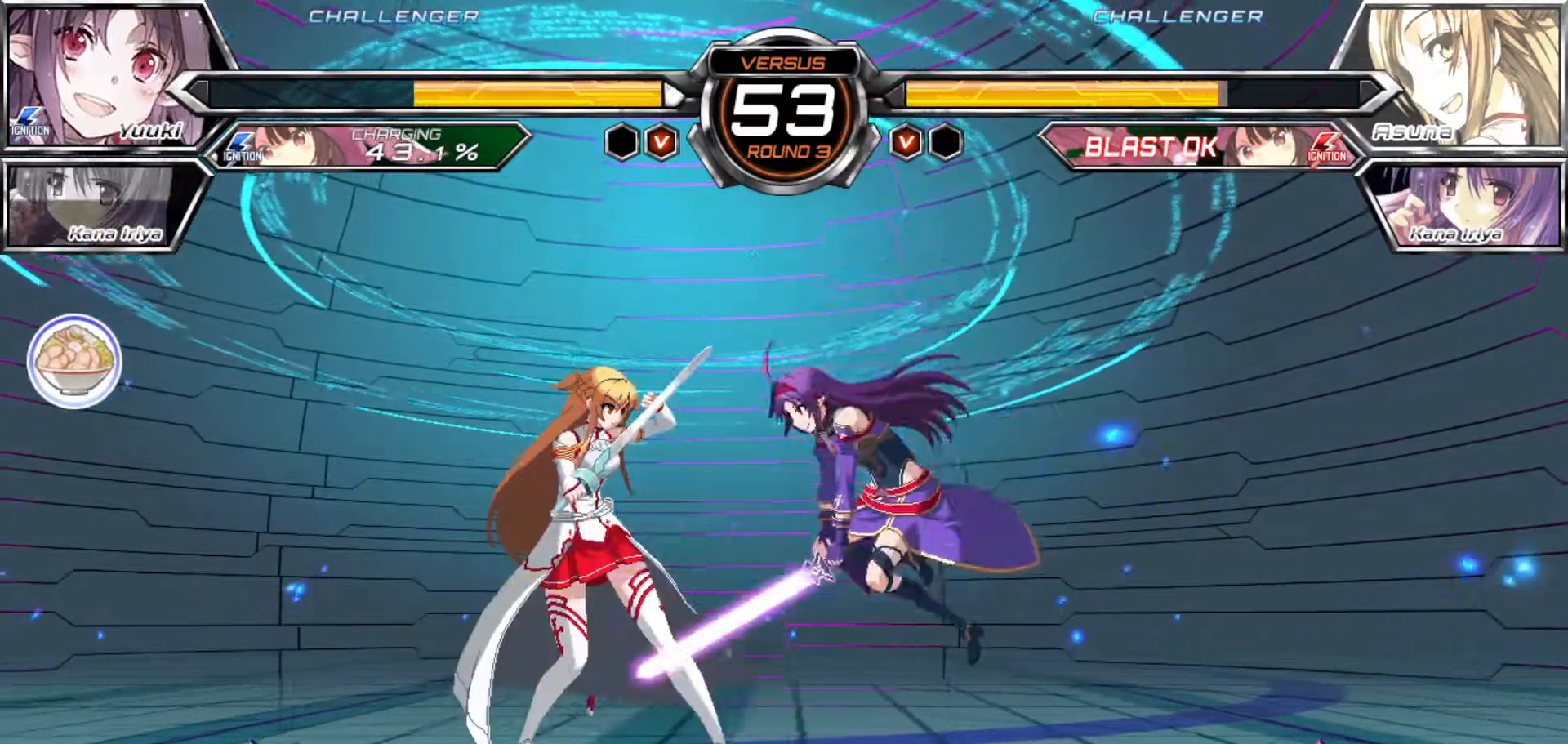
{"dt_ms": 500, "buttons": [], "left_stick": "right", "events": [[350, "left_stick", "right"], [367, "TRIANGLE", "down"], [383, "R1", "down"], [417, "R1", "up"], [417, "TRIANGLE", "up"]]}
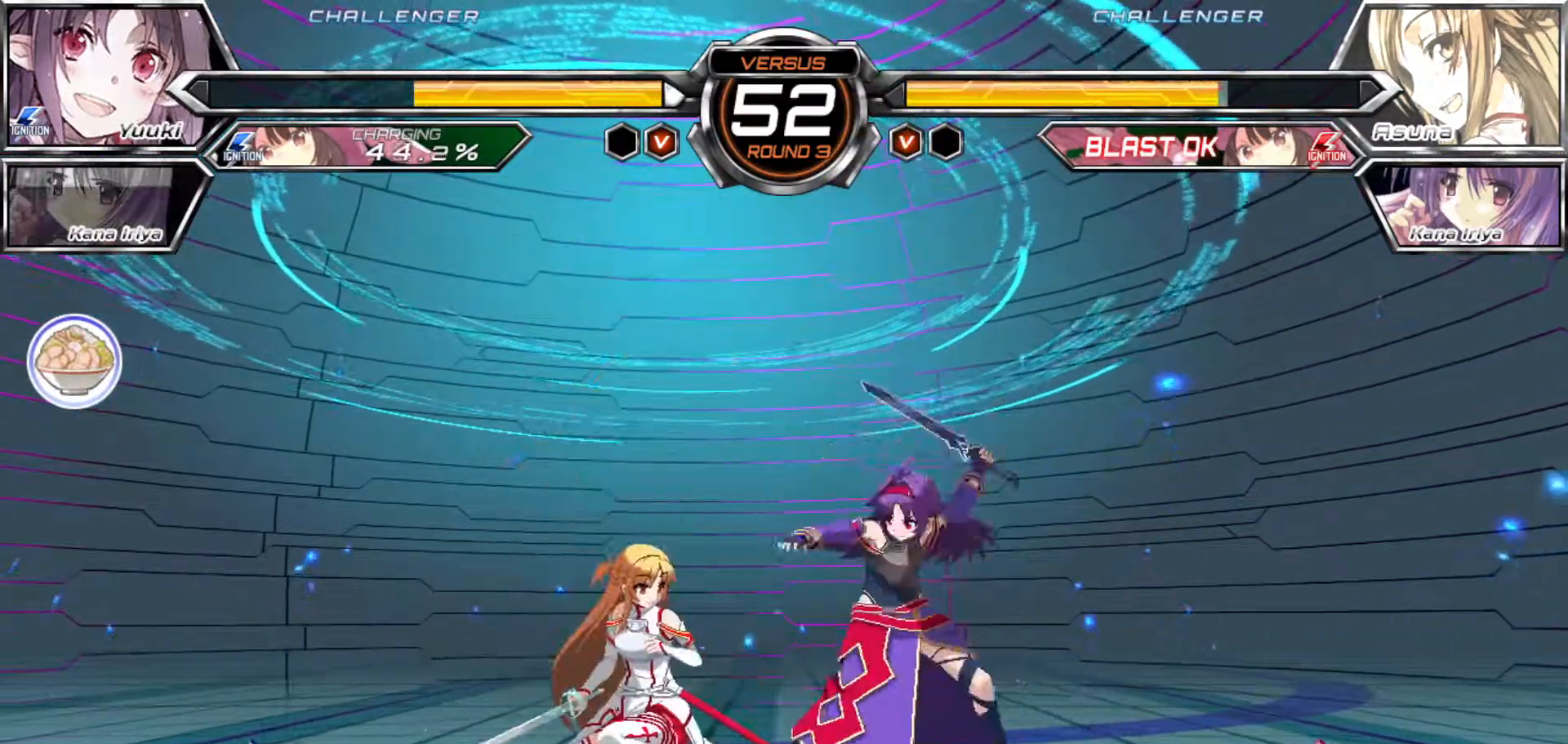
{"dt_ms": 500, "buttons": [], "left_stick": "up", "events": [[217, "left_stick", "center"], [417, "left_stick", "right"], [467, "left_stick", "up"]]}
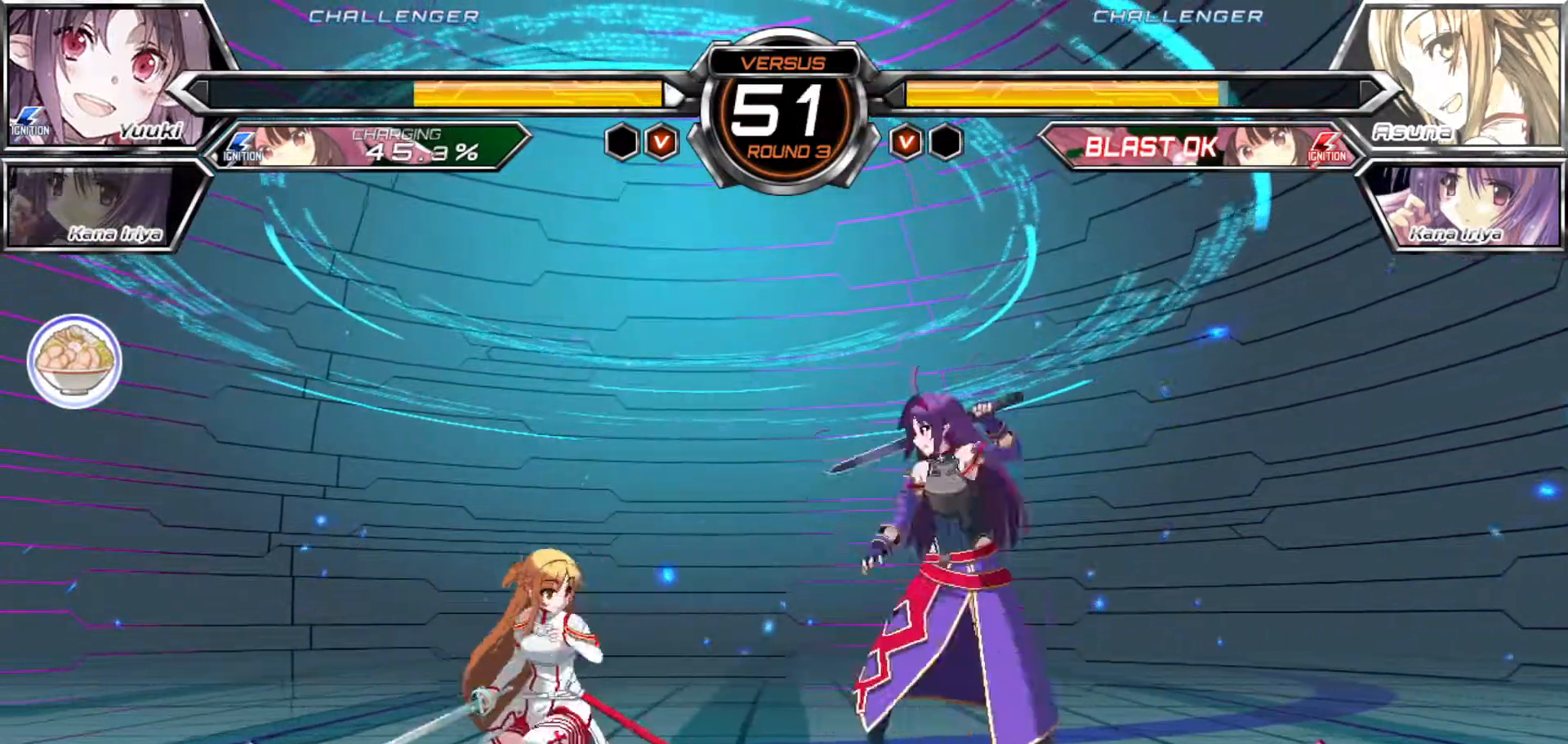
{"dt_ms": 500, "buttons": [], "left_stick": "center", "events": [[133, "left_stick", "left"], [200, "left_stick", "center"], [367, "TRIANGLE", "down"], [417, "TRIANGLE", "up"]]}
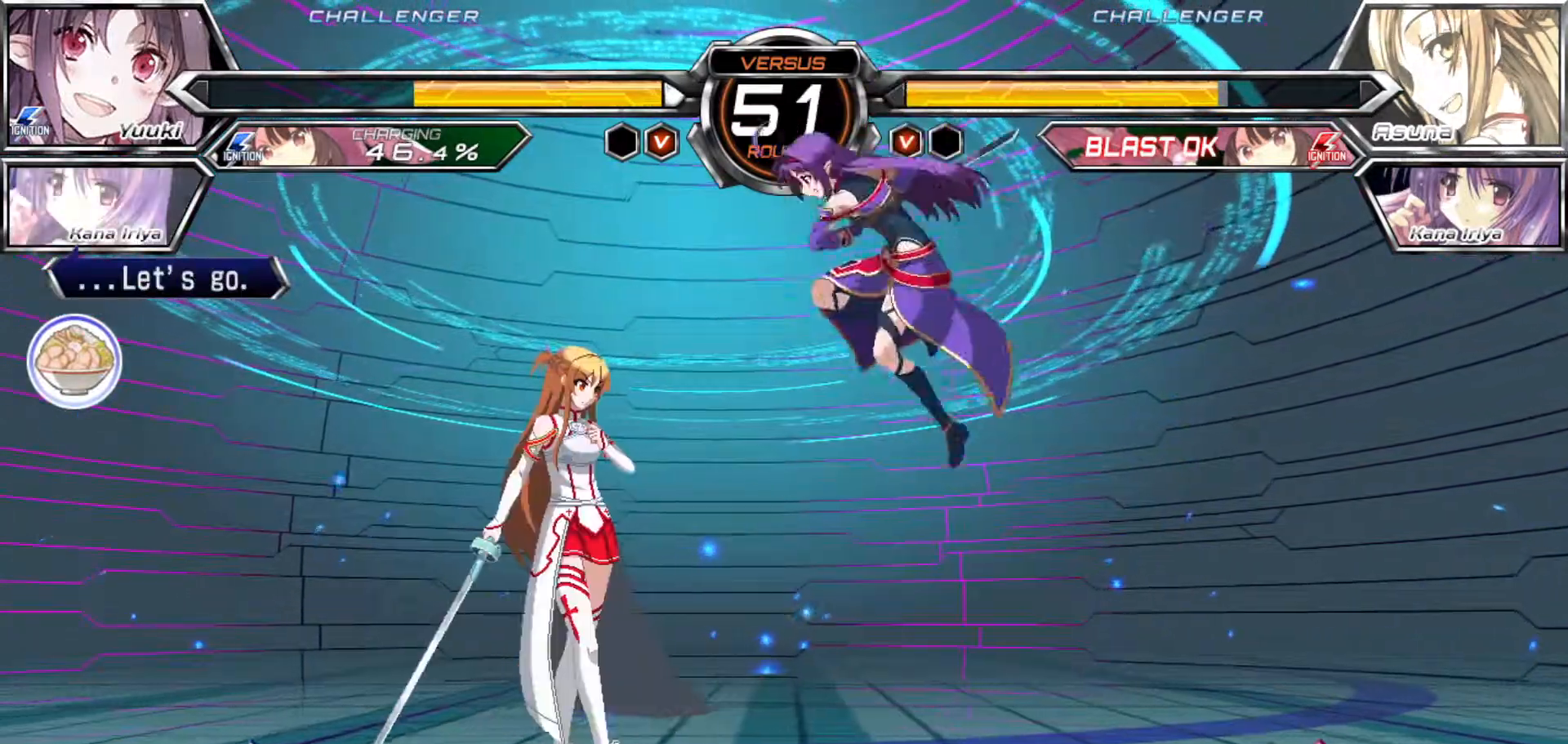
{"dt_ms": 500, "buttons": [], "left_stick": "down", "events": [[183, "left_stick", "left"], [250, "left_stick", "center"], [300, "left_stick", "left"], [367, "left_stick", "down"], [383, "SQUARE", "down"], [450, "SQUARE", "up"]]}
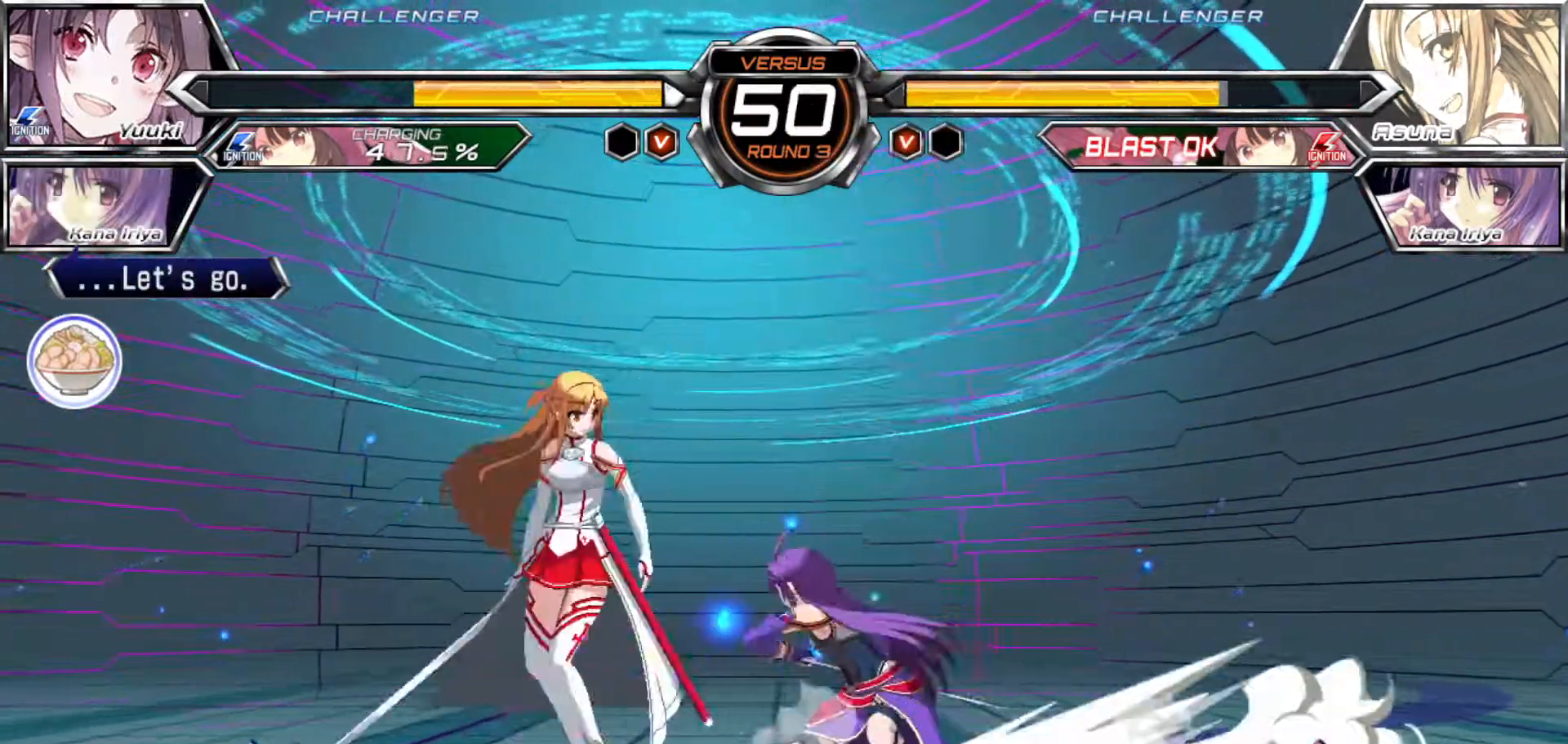
{"dt_ms": 500, "buttons": [], "left_stick": "center"}
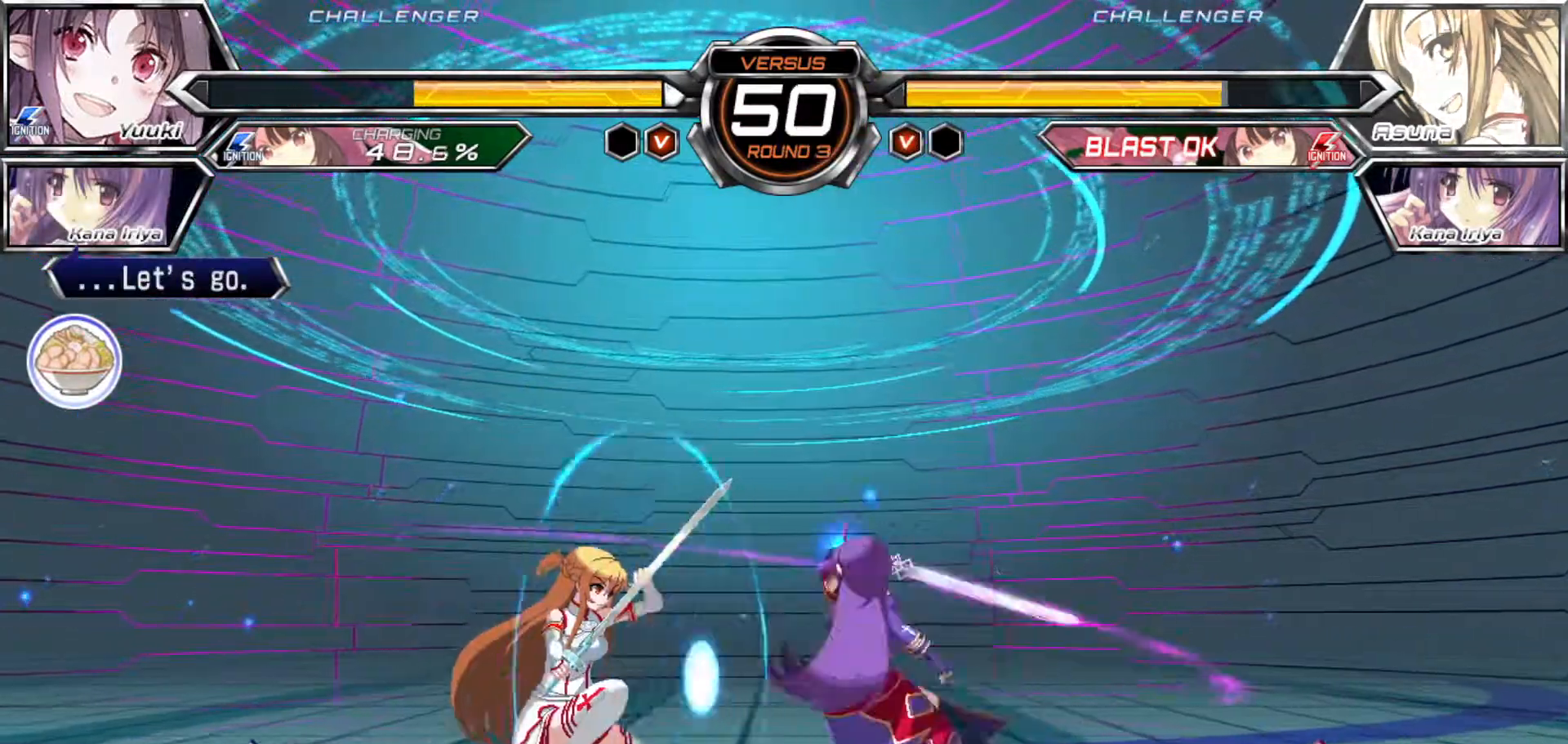
{"dt_ms": 500, "buttons": [], "left_stick": "center"}
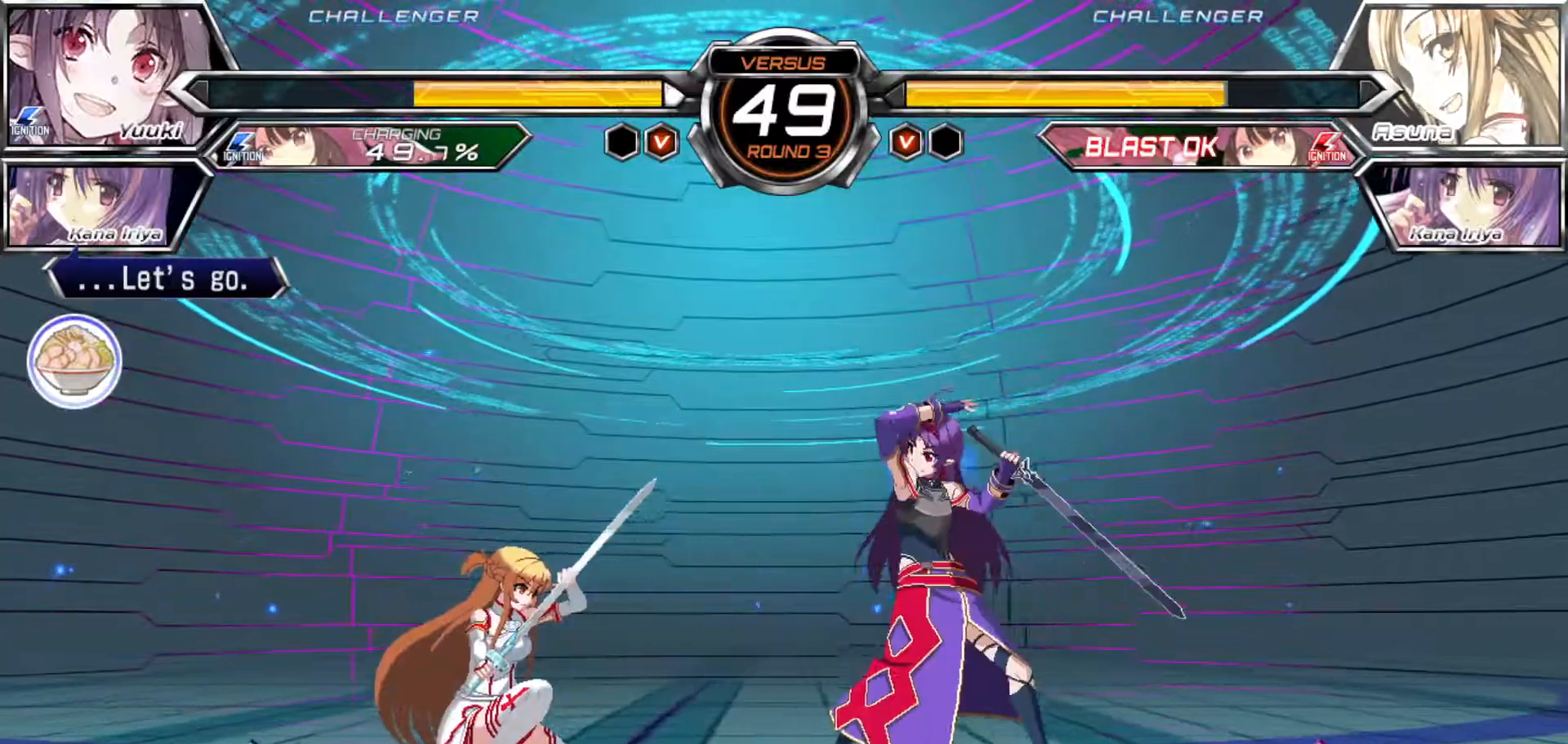
{"dt_ms": 500, "buttons": [], "left_stick": "center", "events": [[400, "R1", "down"], [400, "SQUARE", "down"], [433, "R1", "up"], [433, "SQUARE", "up"]]}
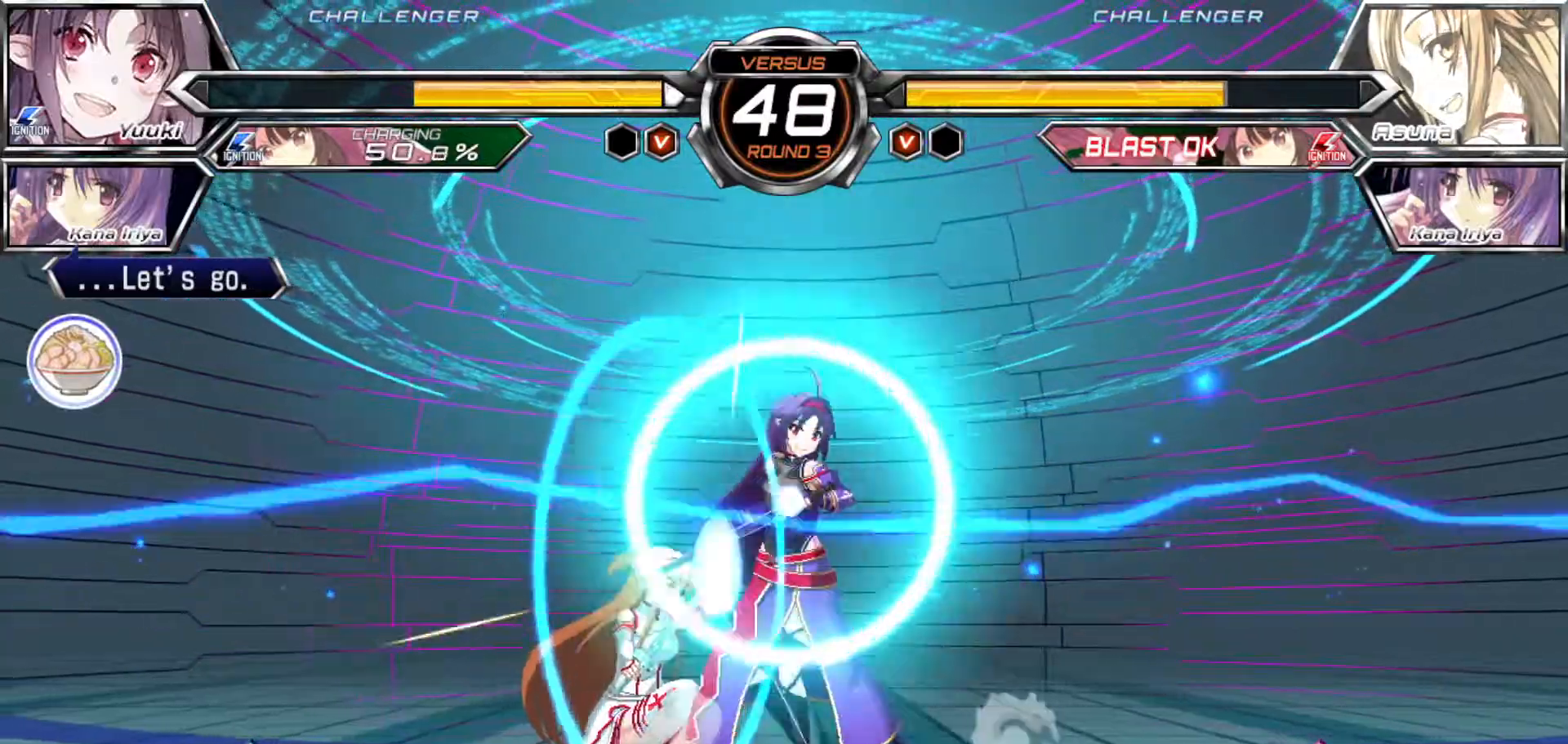
{"dt_ms": 500, "buttons": [], "left_stick": "center", "events": [[33, "R1", "down"], [33, "SQUARE", "down"], [83, "SQUARE", "up"], [100, "R1", "up"]]}
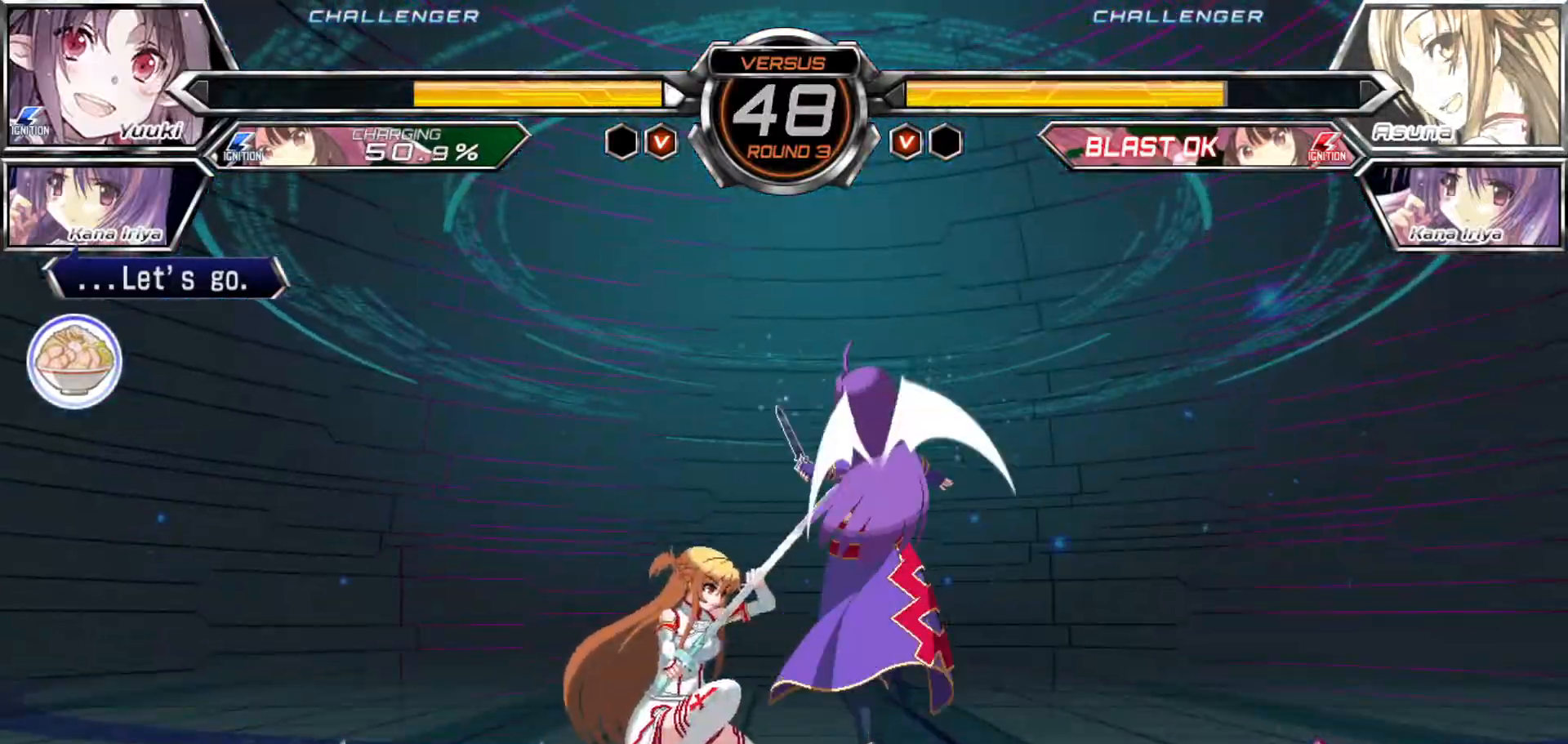
{"dt_ms": 500, "buttons": [], "left_stick": "left", "events": [[333, "left_stick", "left"], [383, "left_stick", "center"], [450, "left_stick", "left"]]}
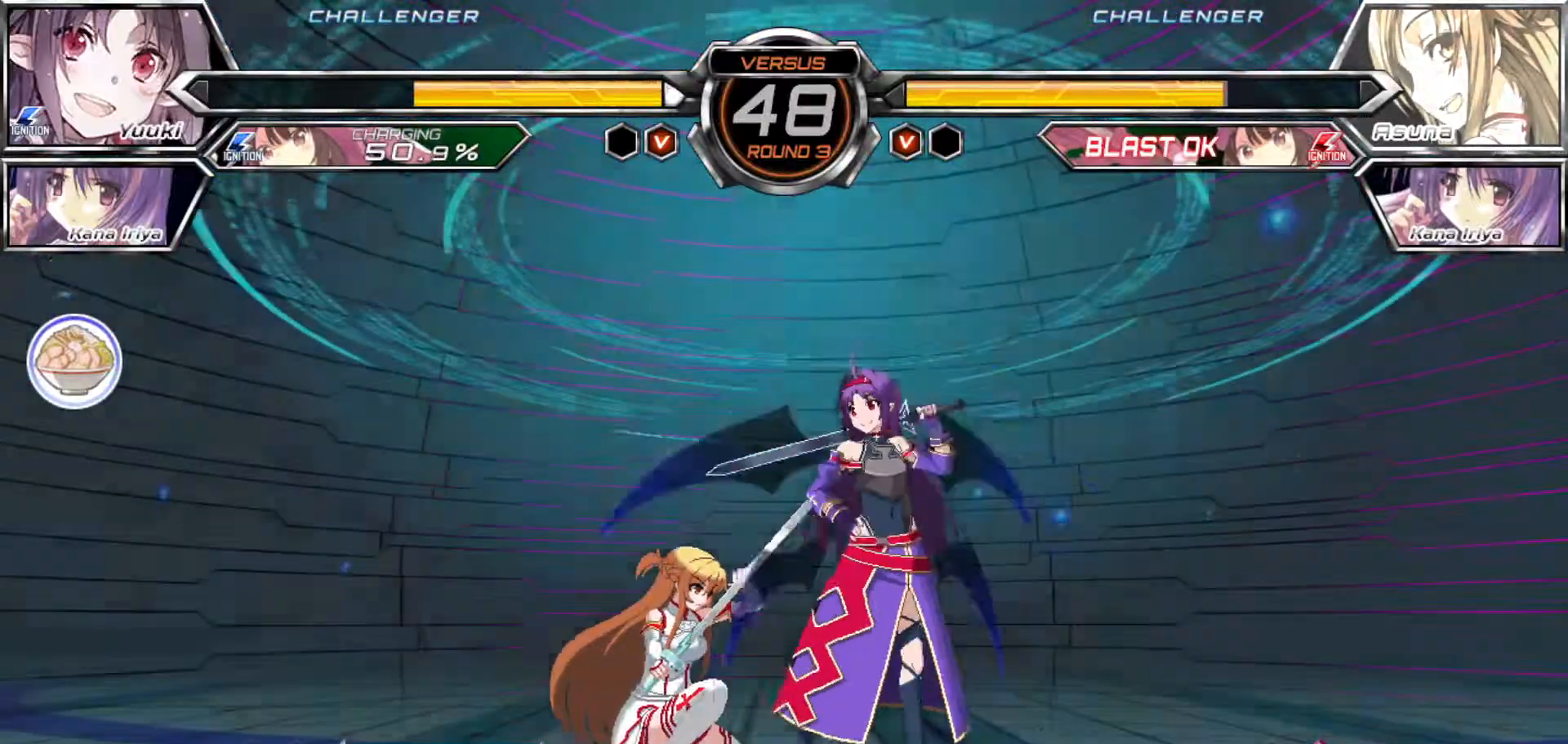
{"dt_ms": 500, "buttons": [], "left_stick": "right", "events": [[33, "CROSS", "down"], [100, "CROSS", "up"], [167, "left_stick", "center"], [333, "left_stick", "right"], [400, "R1", "down"], [450, "R1", "up"]]}
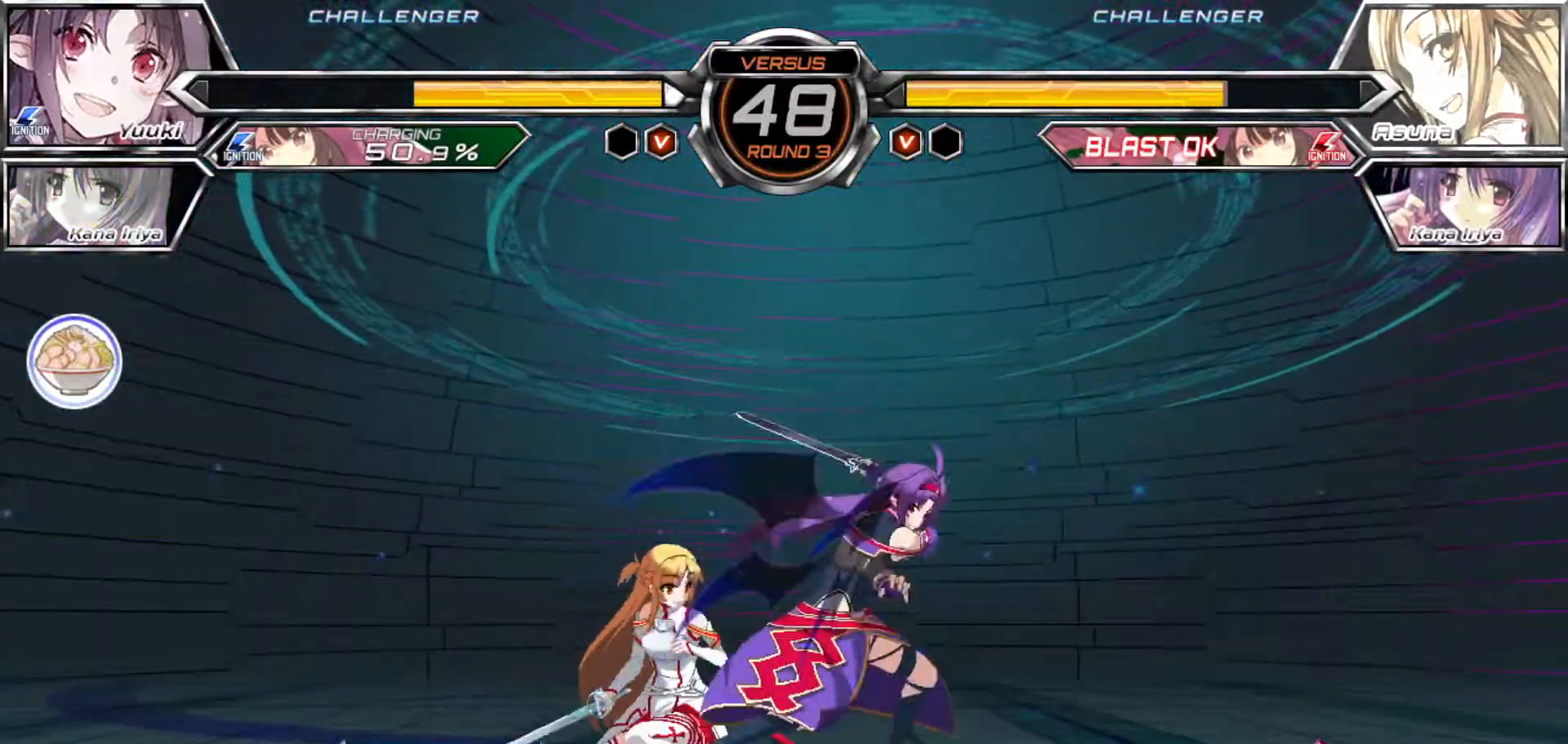
{"dt_ms": 500, "buttons": [], "left_stick": "center", "events": [[250, "left_stick", "center"]]}
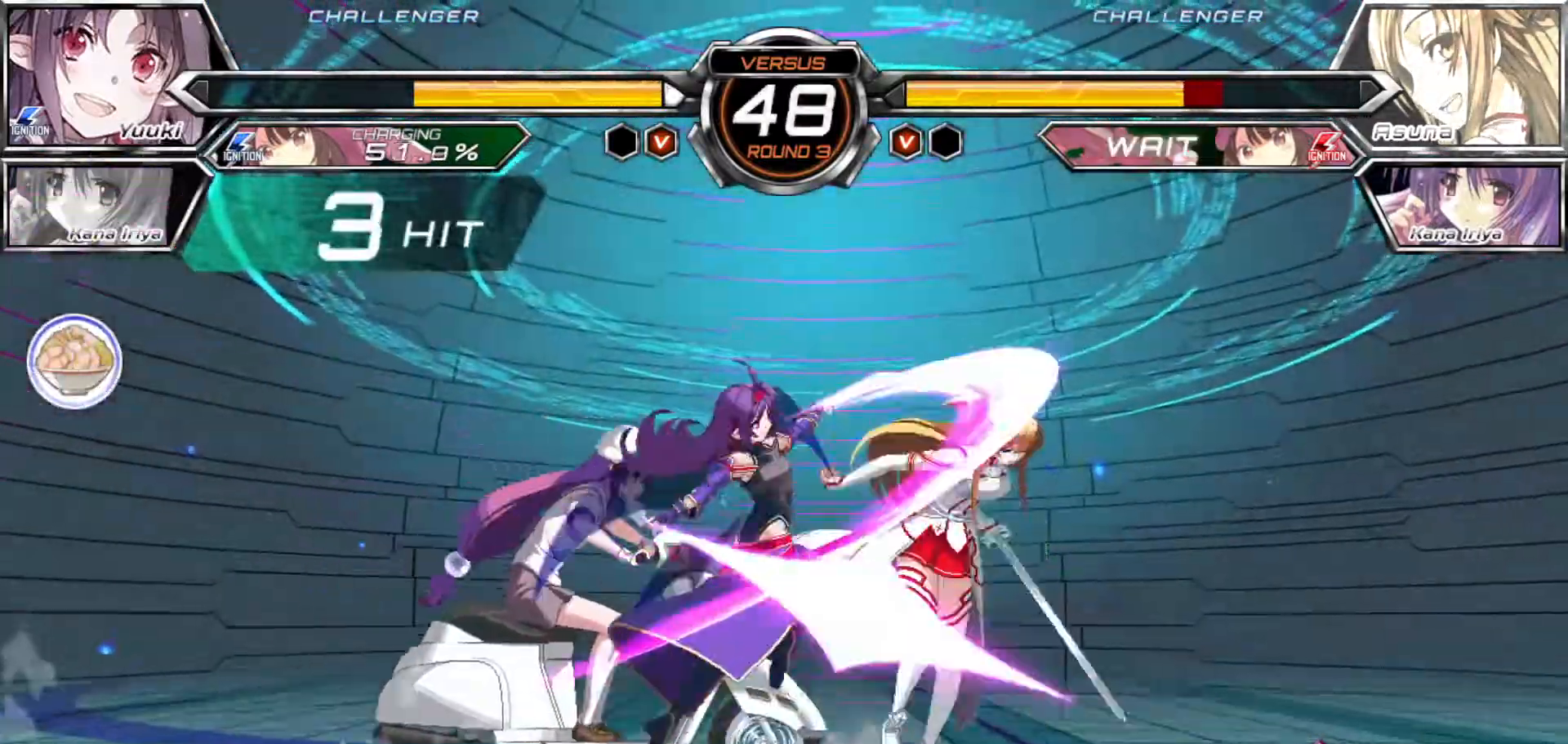
{"dt_ms": 1000, "buttons": [], "left_stick": "center"}
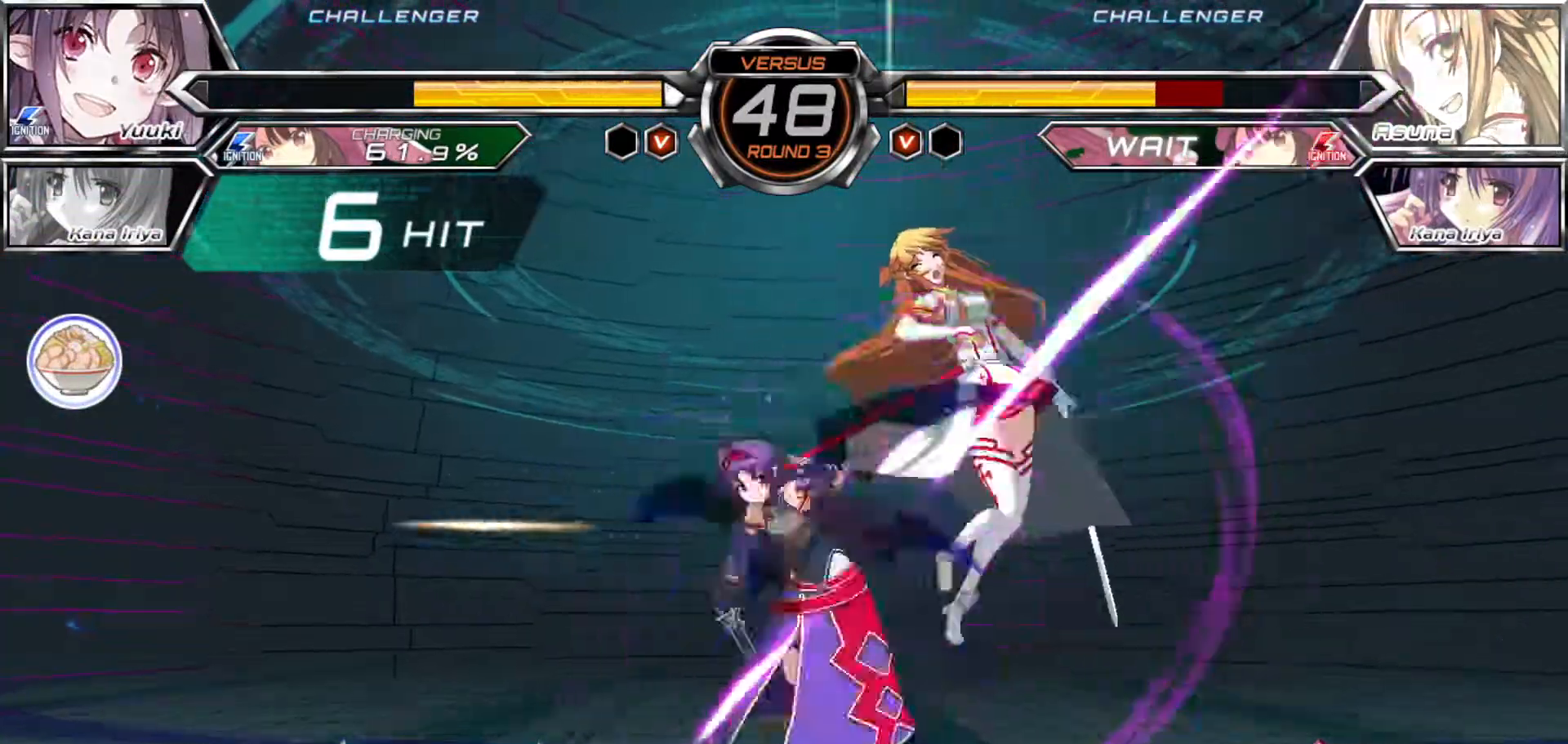
{"dt_ms": 500, "buttons": [], "left_stick": "center", "events": []}
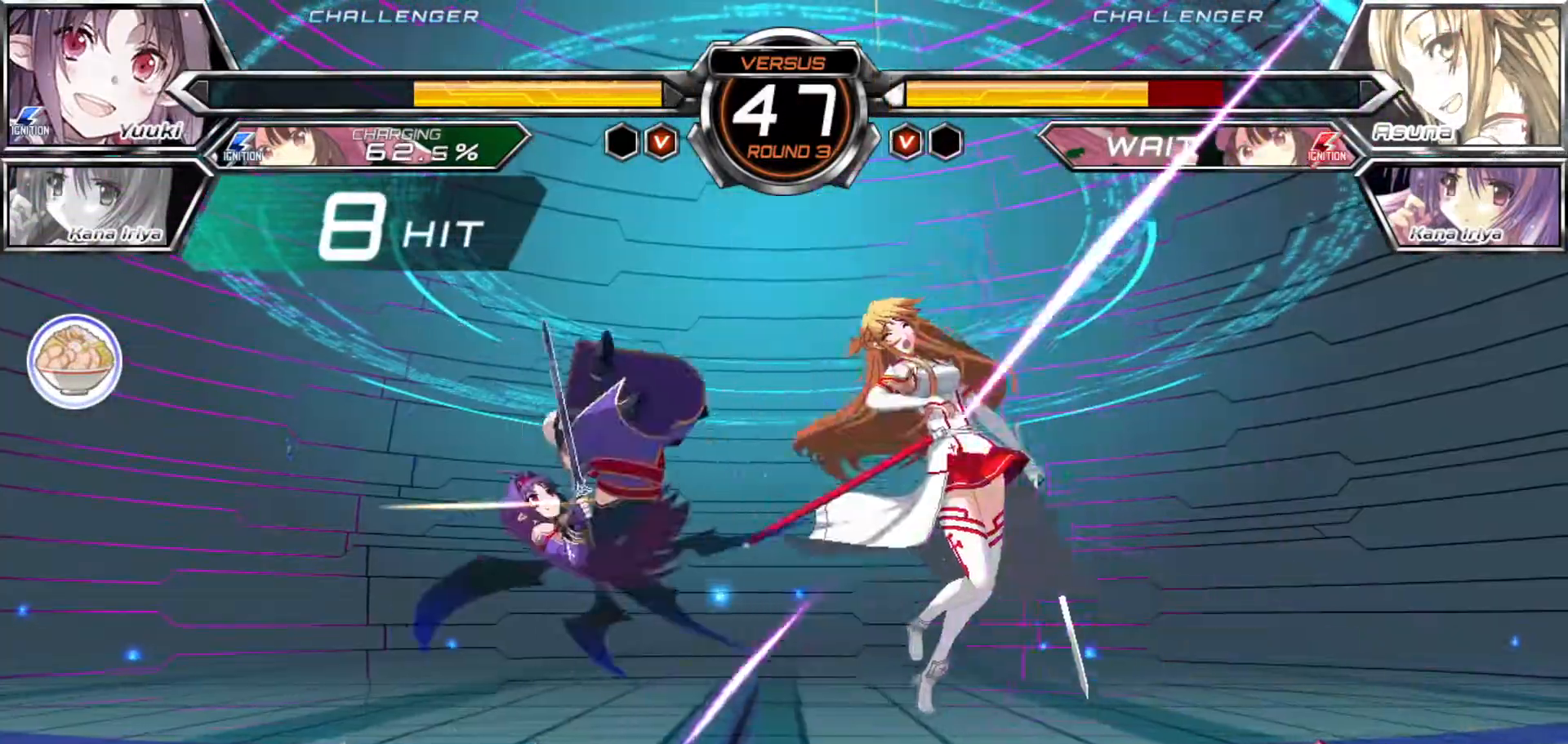
{"dt_ms": 500, "buttons": [], "left_stick": "down"}
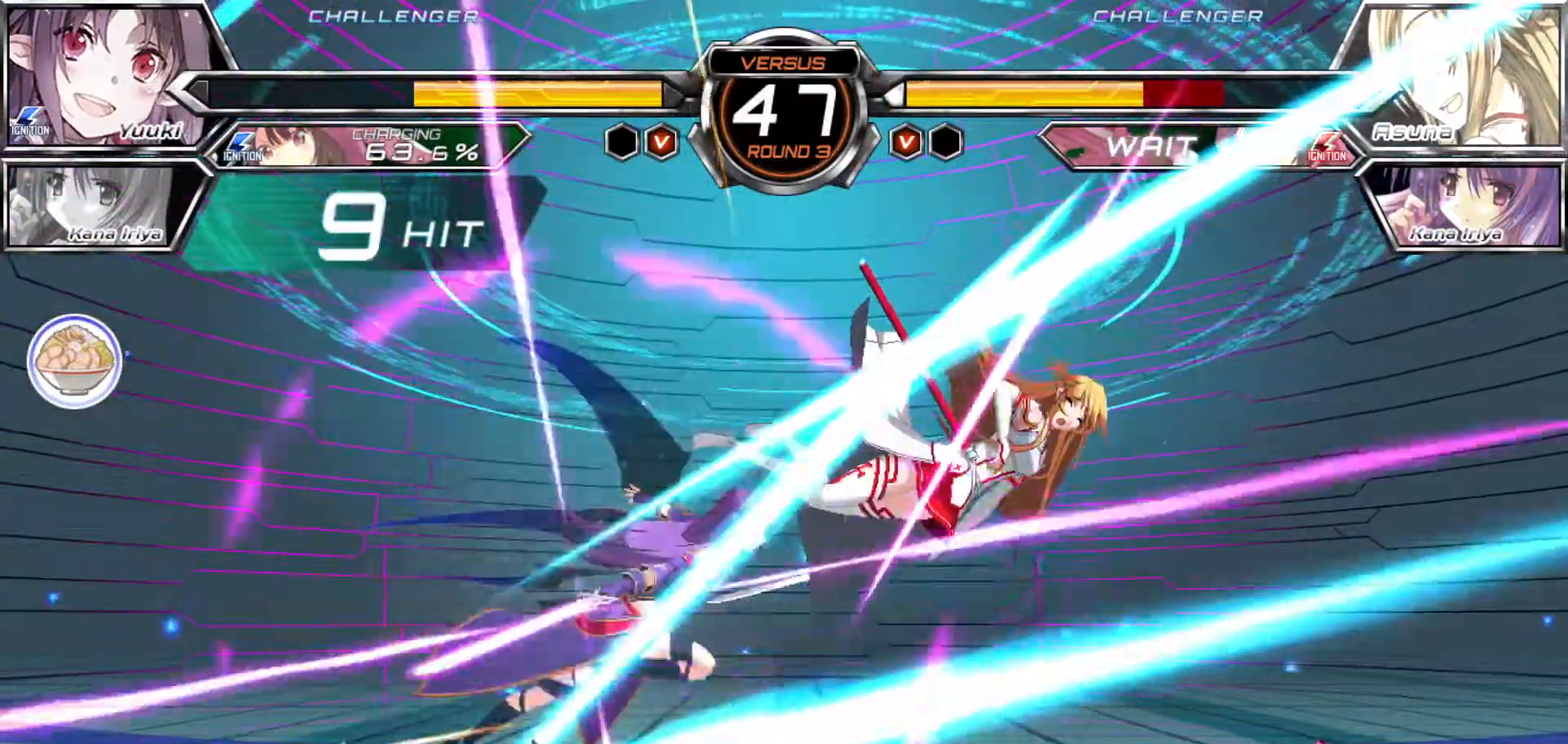
{"dt_ms": 500, "buttons": [], "left_stick": "center", "events": [[33, "left_stick", "right"], [83, "TRIANGLE", "down"], [133, "TRIANGLE", "up"], [167, "left_stick", "center"]]}